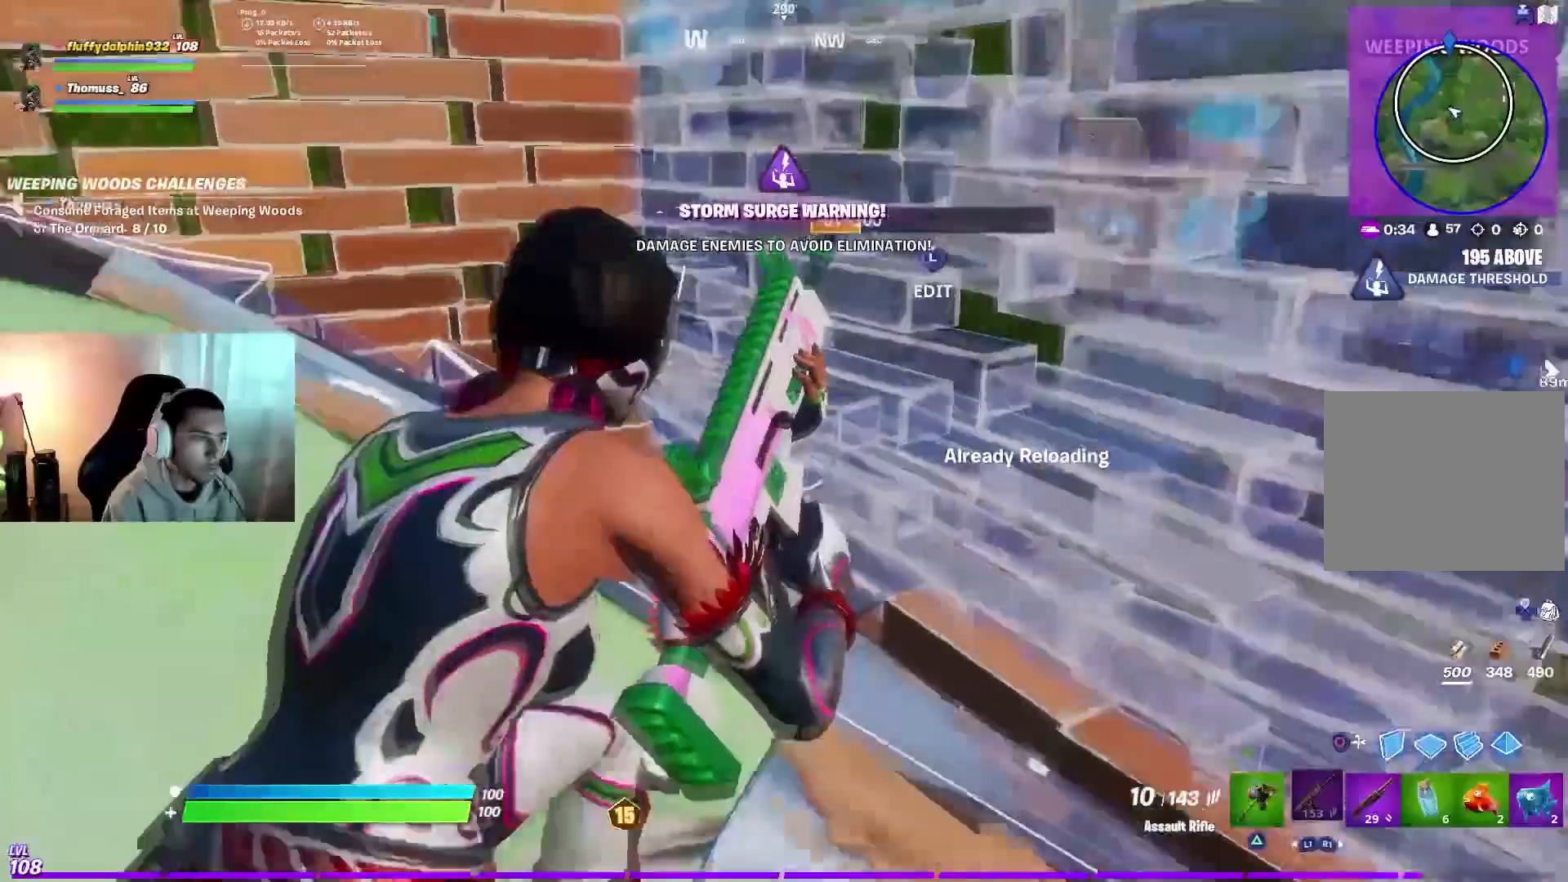
Gameplay with a controller (PlayStation layout); each line is a JSON object with the inputs held at the frame after it. "events" lists button and stick changes between this image and that frame as [ms after this image, input, new state], when the widget could be followed in between.
{"buttons": [], "left_stick": "right", "right_stick": "left", "events": [[283, "right_stick", "center"], [433, "right_stick", "left"]]}
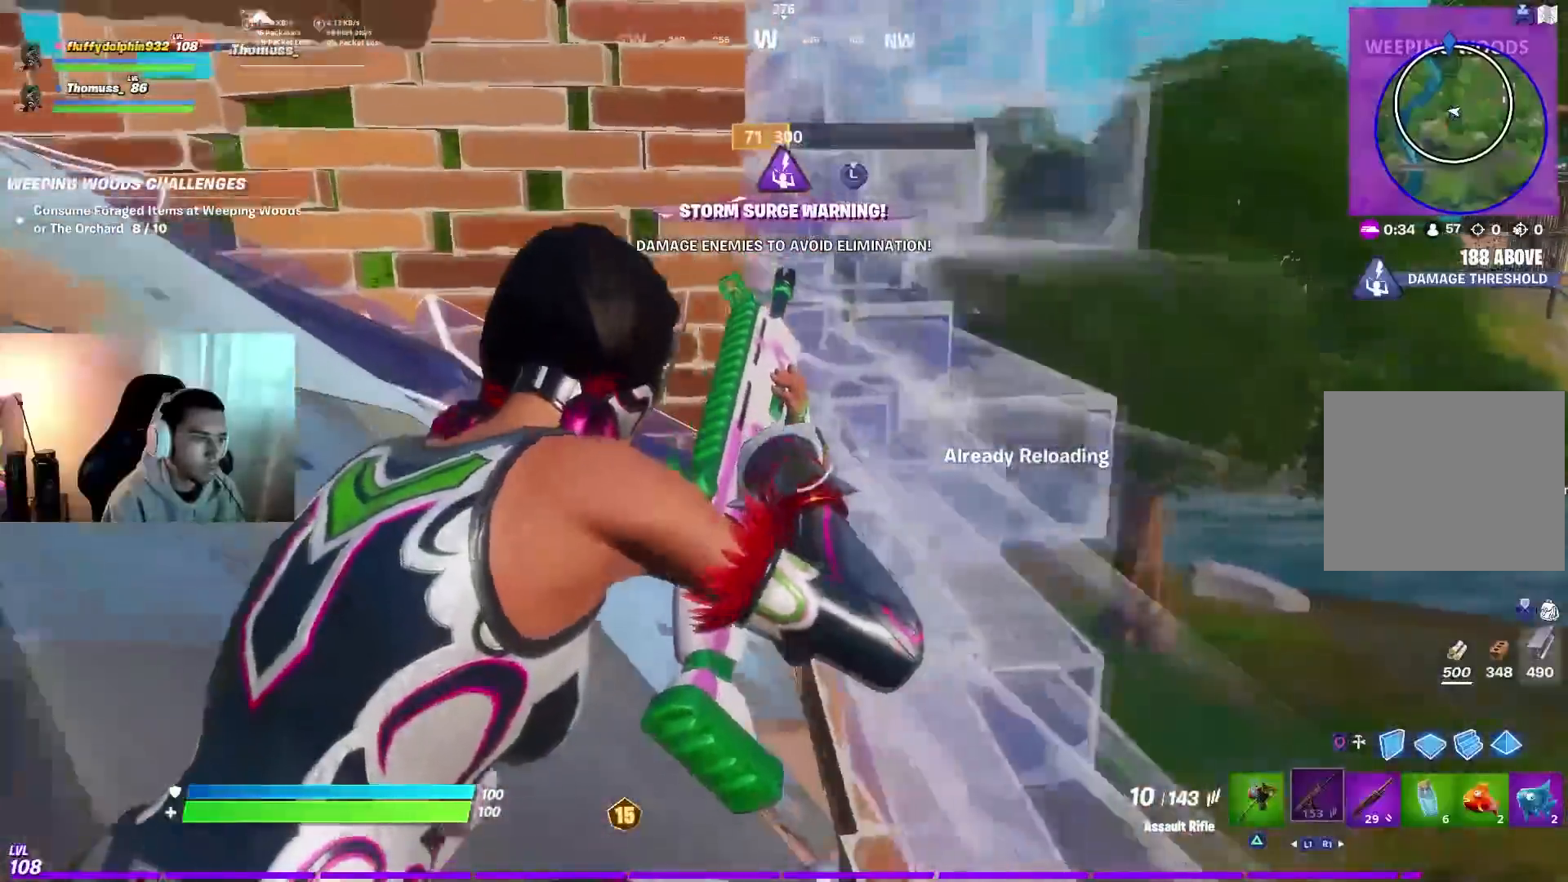
{"buttons": ["CIRCLE"], "left_stick": "center", "right_stick": "center", "events": [[100, "right_stick", "center"], [133, "left_stick", "center"], [250, "DPAD_UP", "down"], [350, "DPAD_UP", "up"], [500, "CIRCLE", "down"]]}
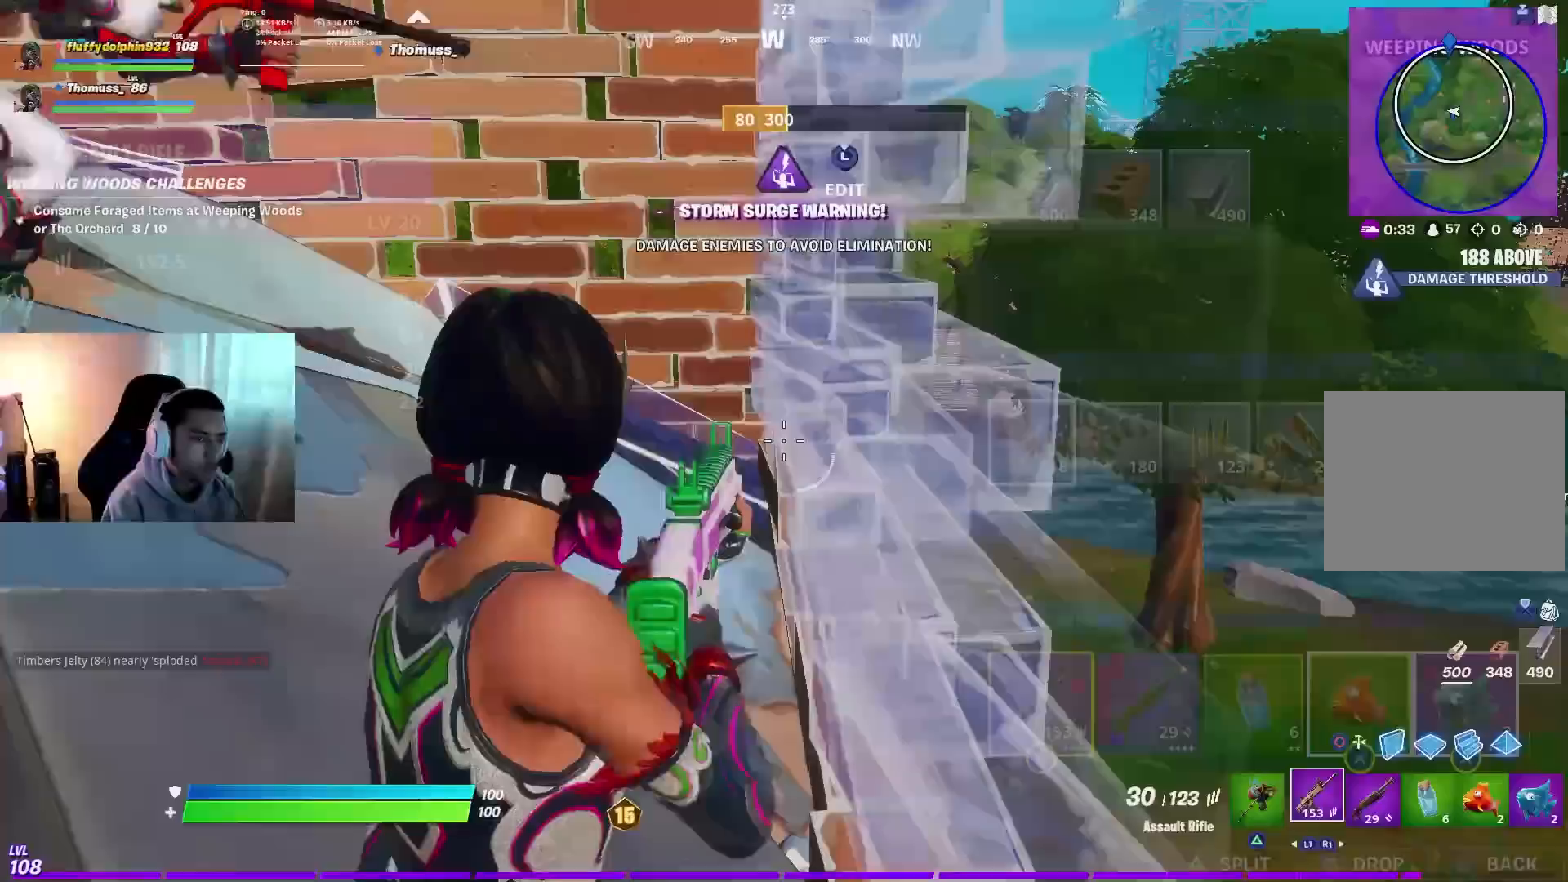
{"buttons": [], "left_stick": "left", "right_stick": "center", "events": [[83, "left_stick", "left"], [100, "CIRCLE", "up"], [183, "right_stick", "right"], [400, "right_stick", "center"]]}
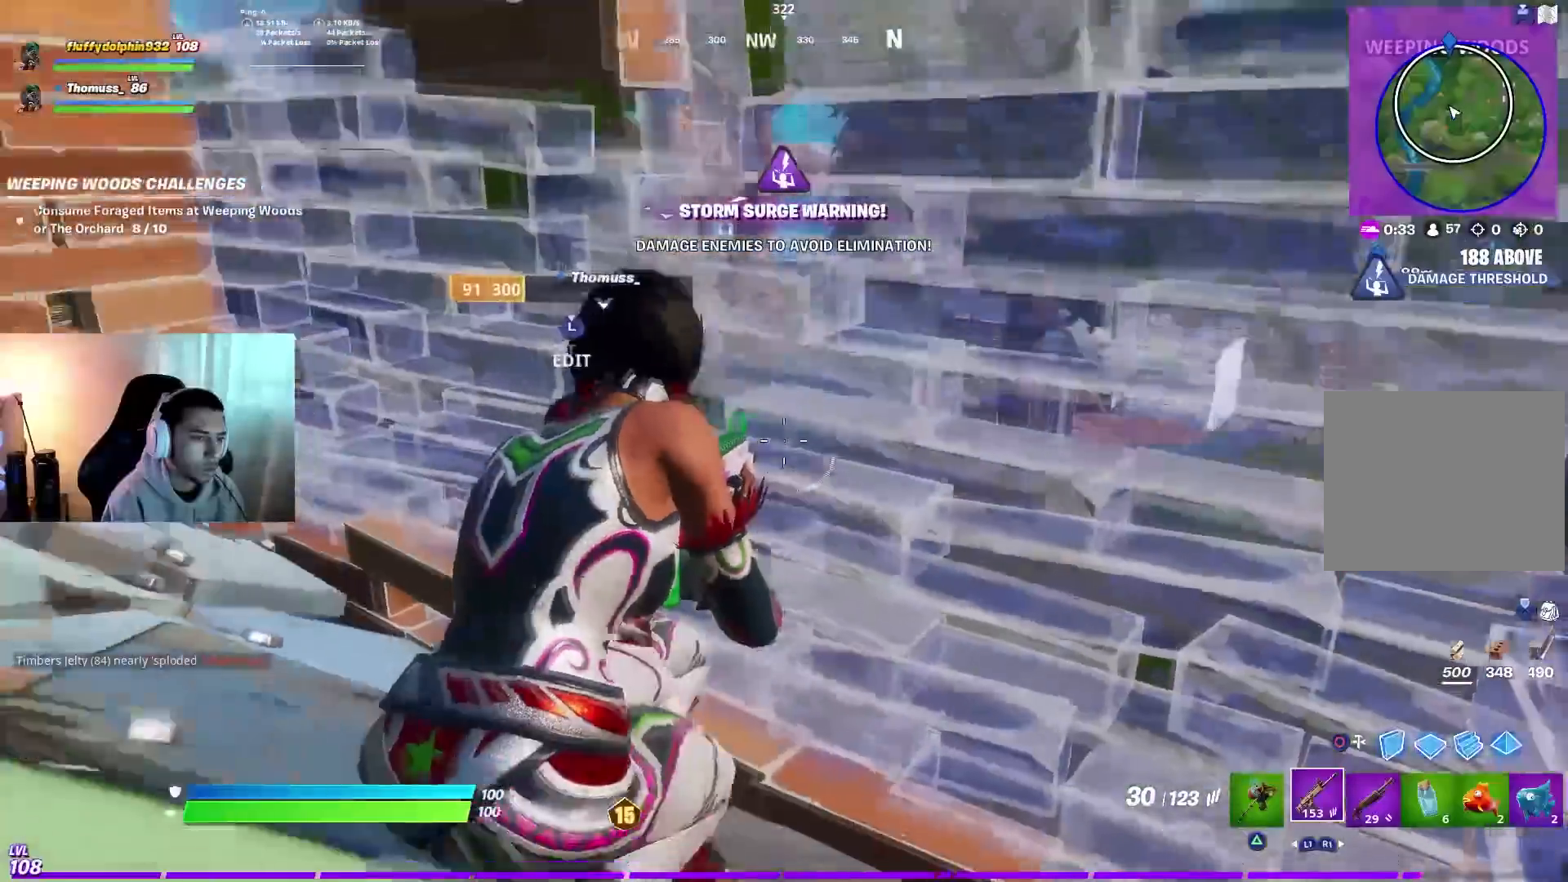
{"buttons": ["L2"], "left_stick": "up", "right_stick": "right", "events": [[67, "left_stick", "down-left"], [83, "SQUARE", "down"], [167, "SQUARE", "up"], [167, "left_stick", "center"], [367, "left_stick", "up"], [450, "L2", "down"], [500, "right_stick", "right"]]}
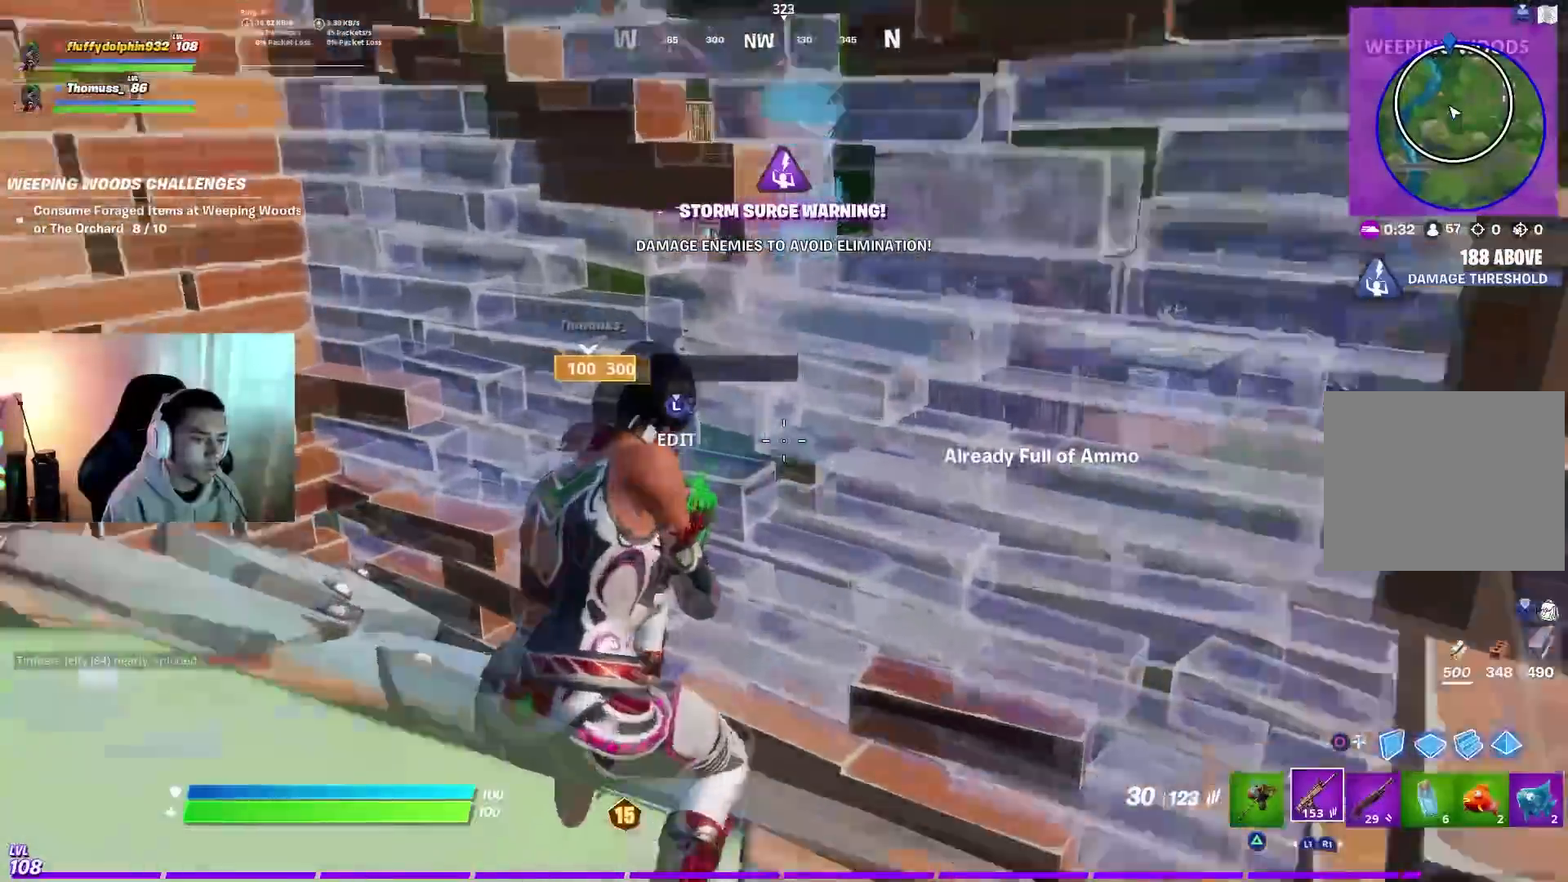
{"buttons": ["L2"], "left_stick": "left", "right_stick": "center", "events": [[133, "left_stick", "center"], [150, "right_stick", "center"], [233, "L1", "down"], [233, "left_stick", "left"], [283, "L1", "up"]]}
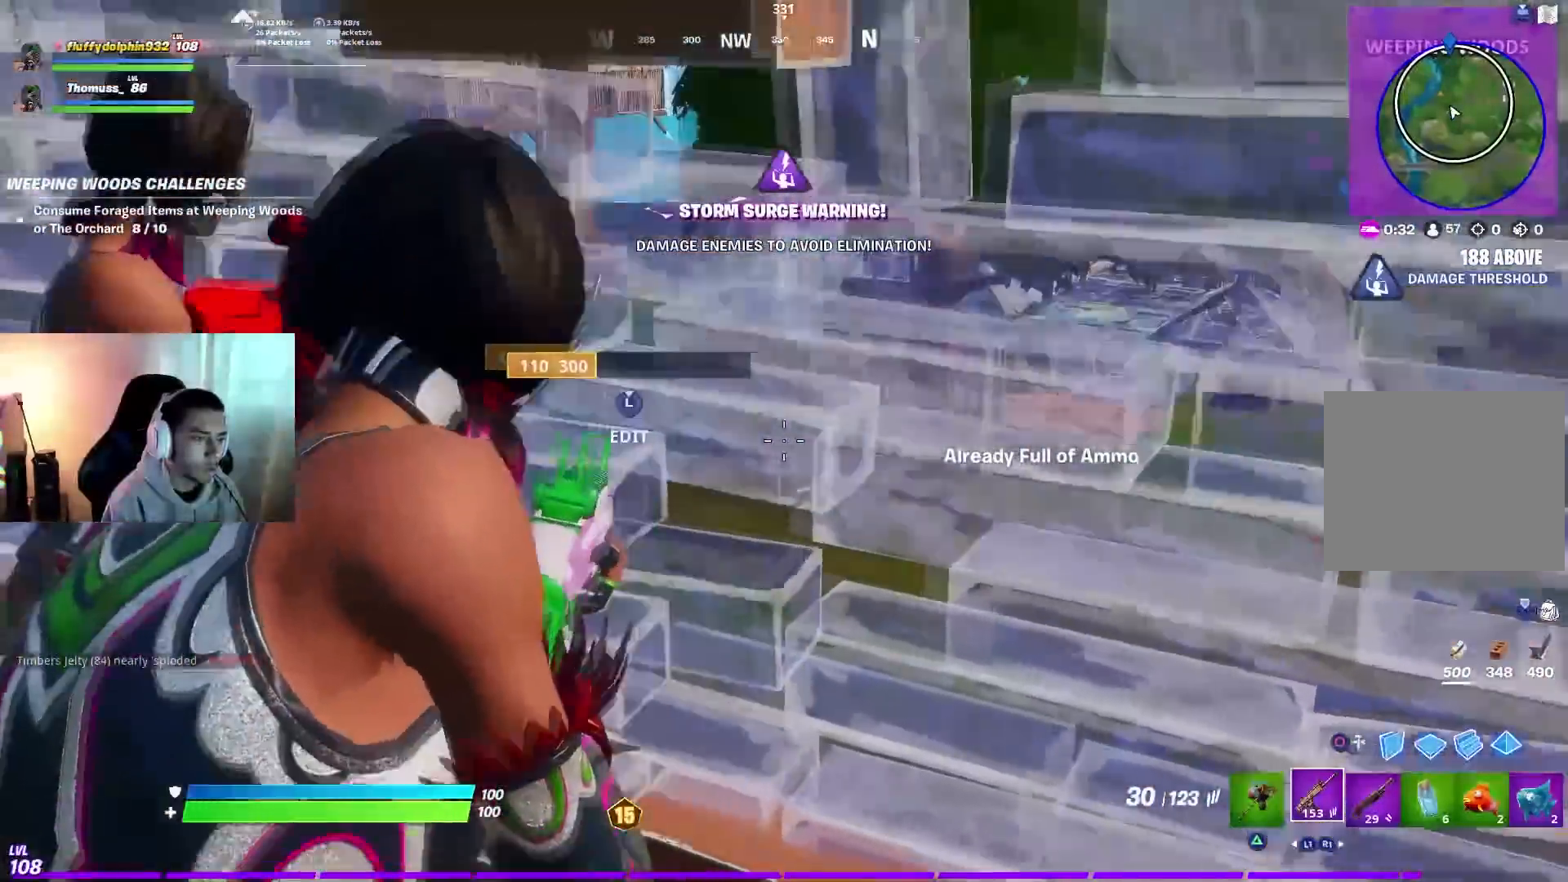
{"buttons": ["L2"], "left_stick": "down-right", "right_stick": "right", "events": [[200, "left_stick", "down-right"], [450, "right_stick", "right"]]}
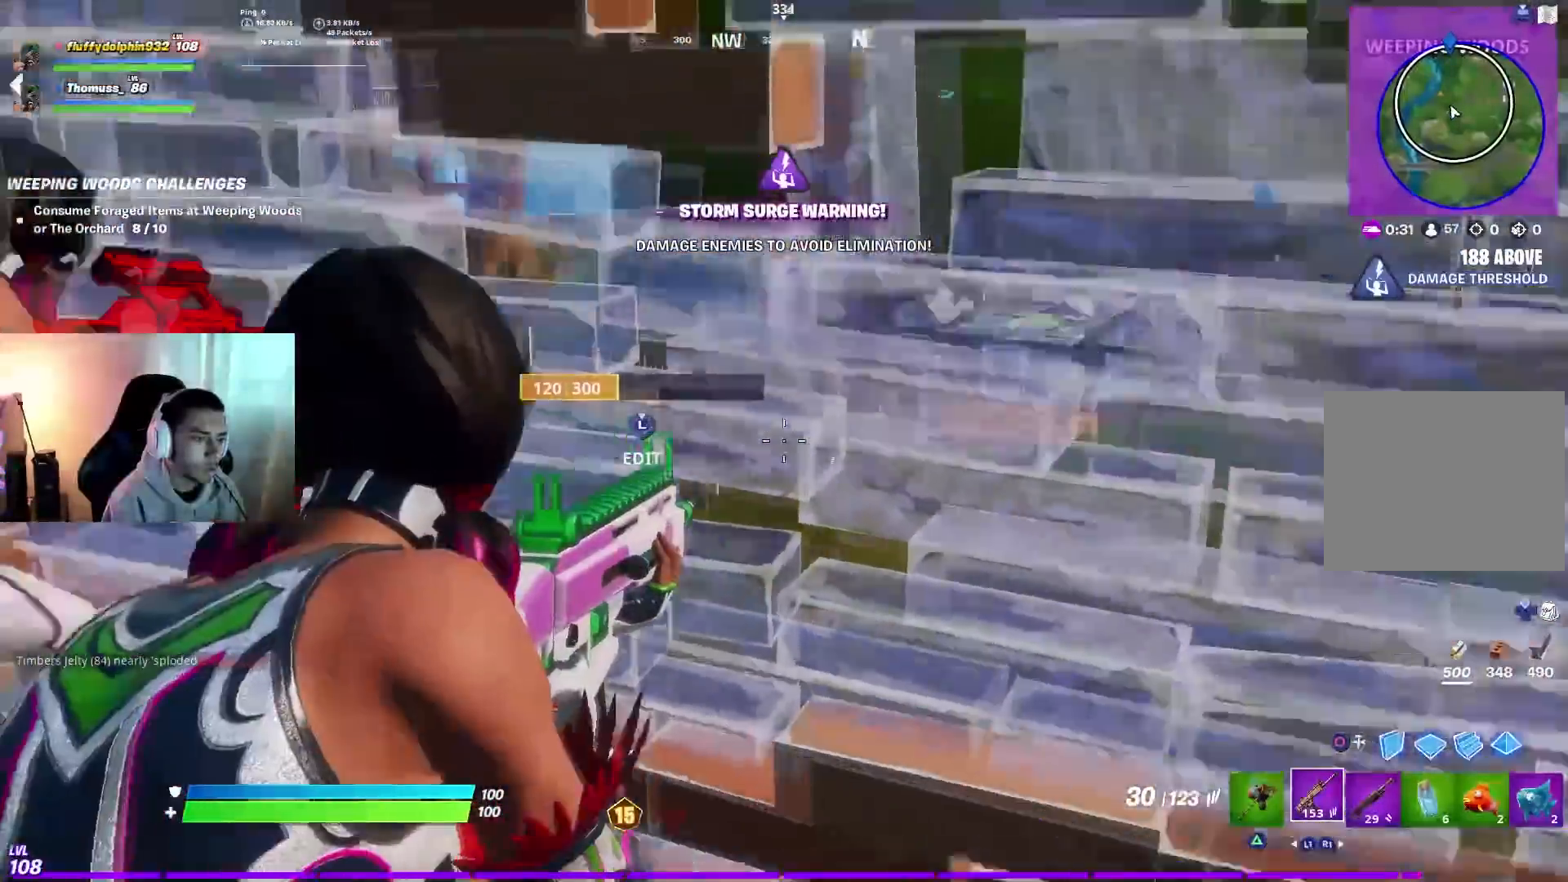
{"buttons": [], "left_stick": "left", "right_stick": "center", "events": [[133, "left_stick", "down-left"], [150, "right_stick", "center"], [350, "left_stick", "center"], [467, "L2", "up"], [483, "left_stick", "left"]]}
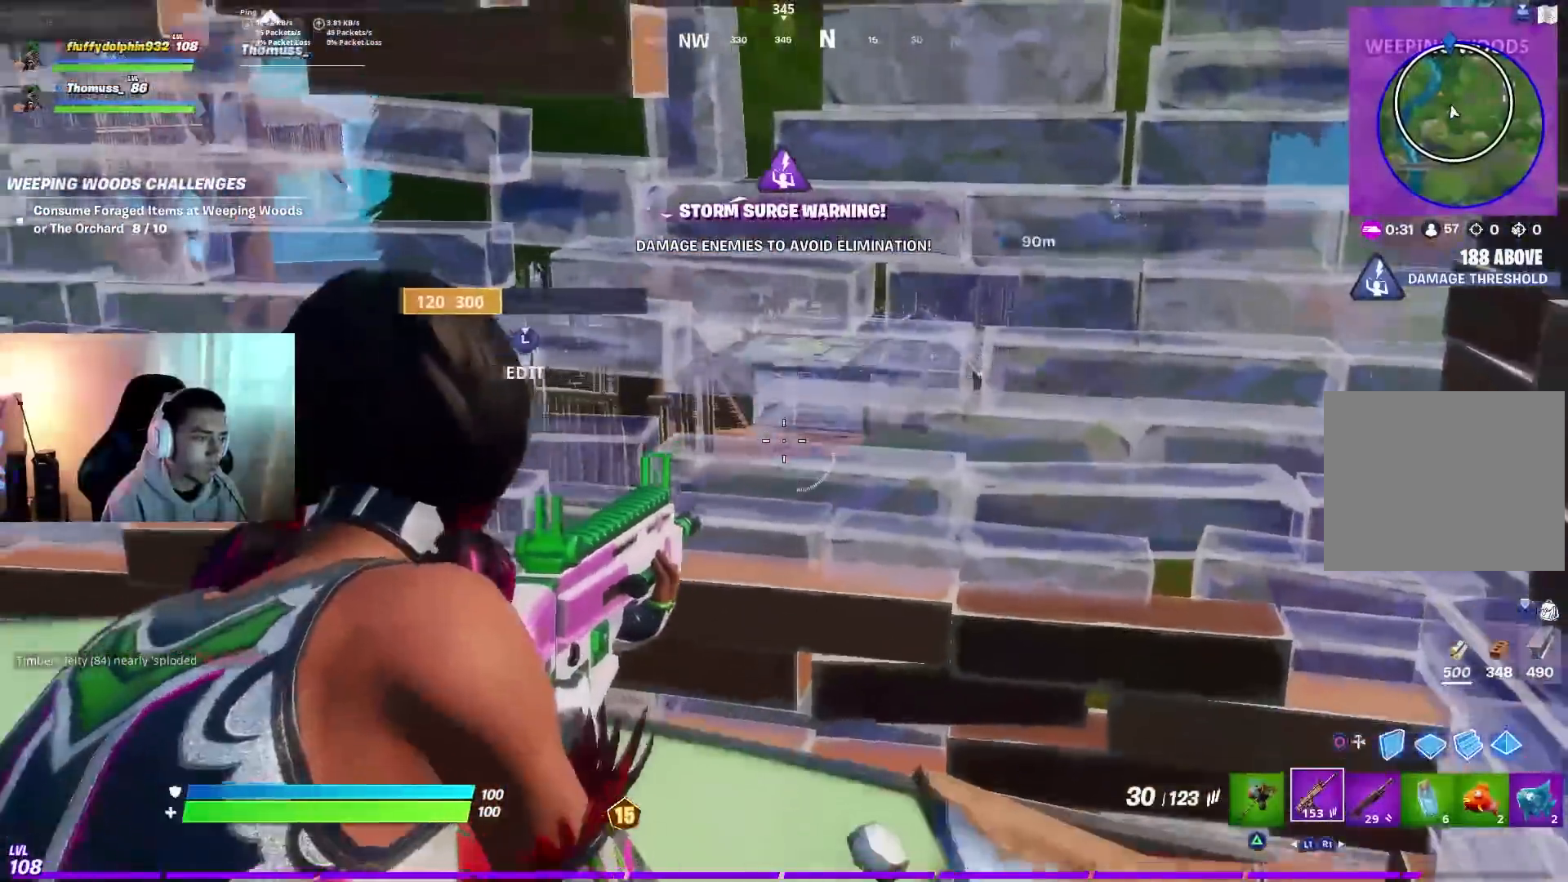
{"buttons": [], "left_stick": "up-left", "right_stick": "center", "events": [[317, "left_stick", "center"], [467, "left_stick", "up-left"]]}
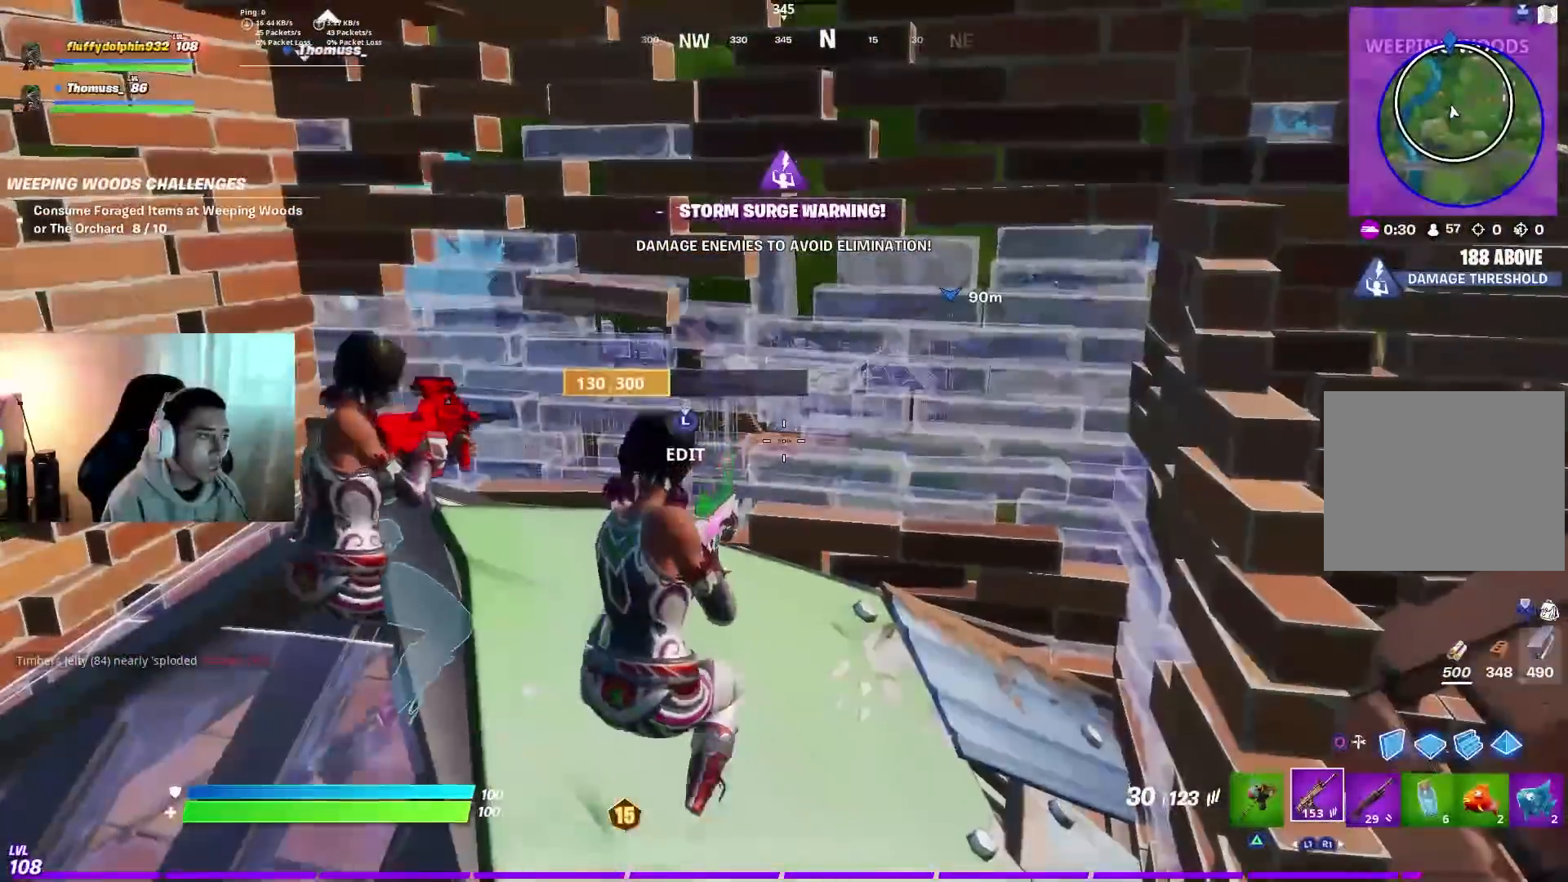
{"buttons": [], "left_stick": "center", "right_stick": "center", "events": [[133, "left_stick", "center"]]}
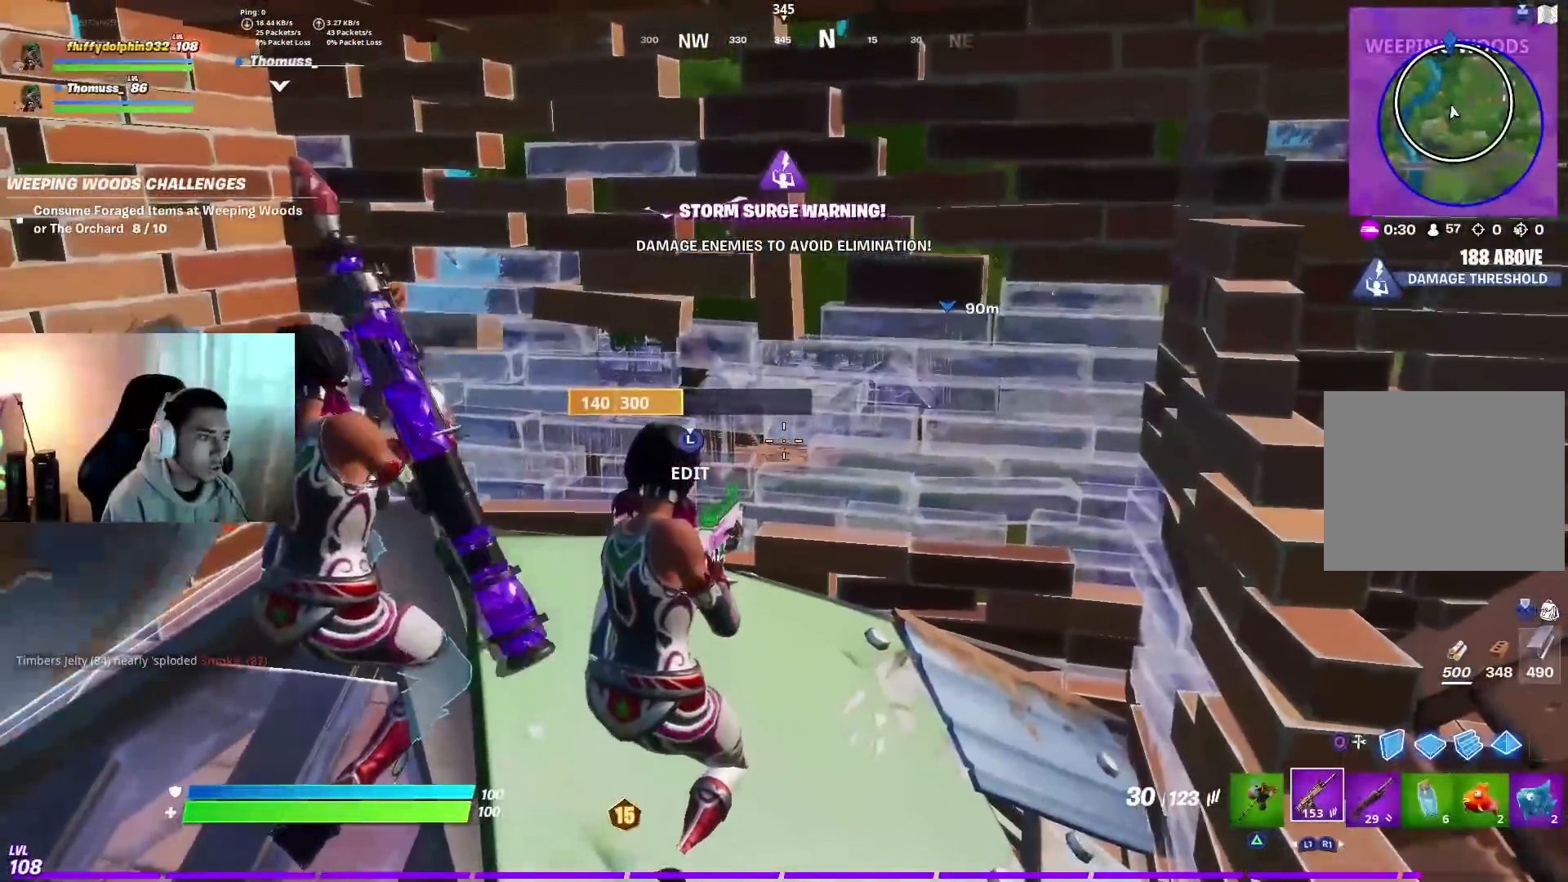
{"buttons": [], "left_stick": "center", "right_stick": "center", "events": []}
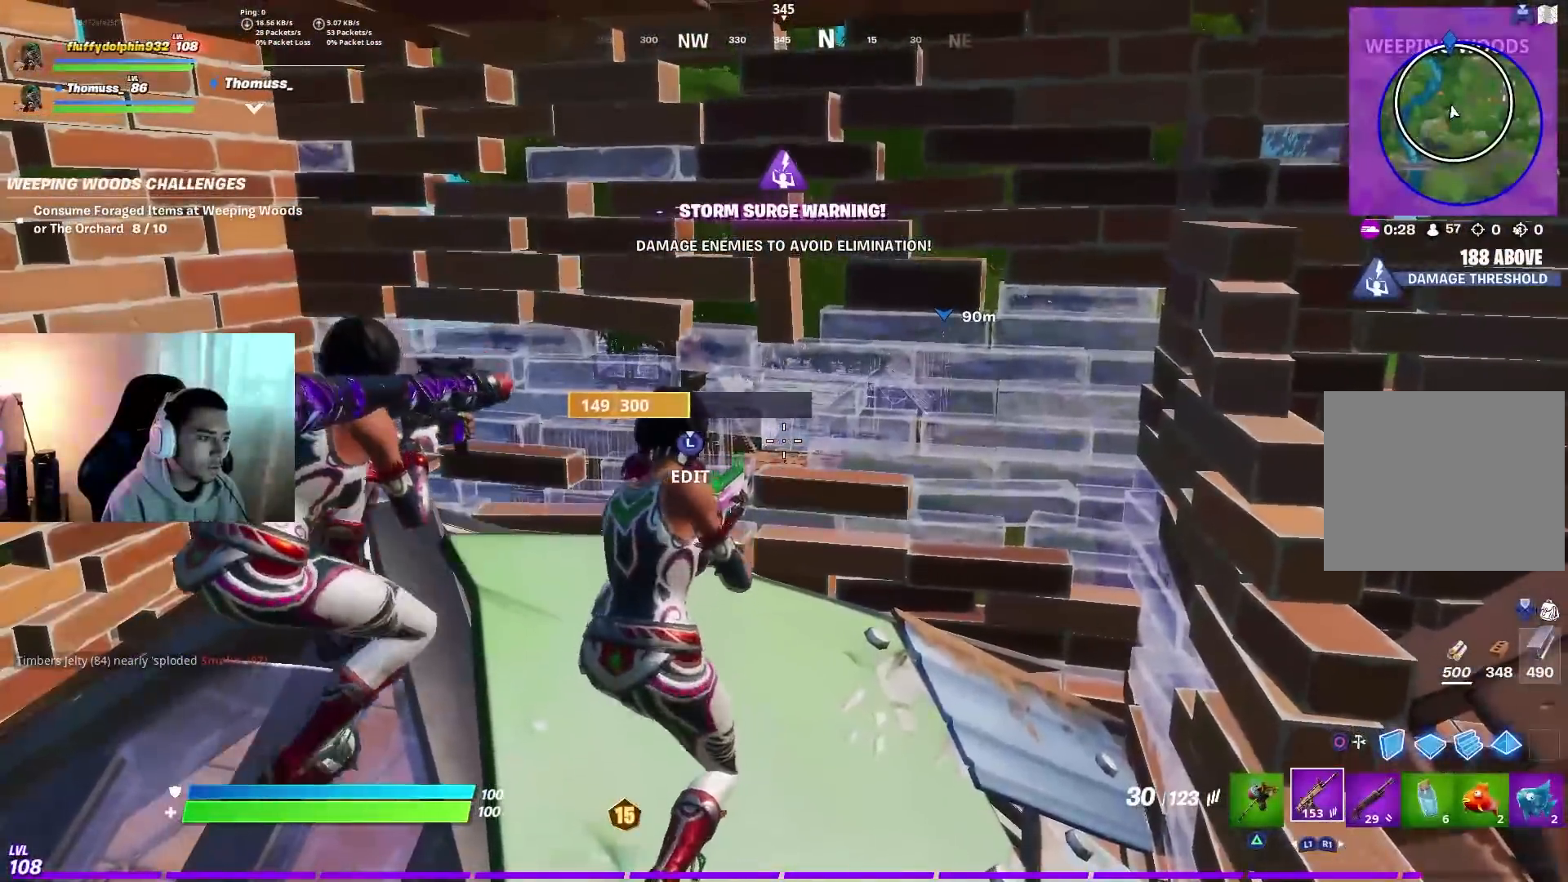
{"buttons": ["L2"], "left_stick": "center", "right_stick": "center", "events": [[33, "left_stick", "up-left"], [83, "right_stick", "up"], [117, "L3", "down"], [150, "right_stick", "center"], [167, "R2", "down"], [183, "L2", "down"], [233, "L3", "up"], [233, "R2", "up"], [233, "left_stick", "up-right"], [283, "L2", "up"], [283, "left_stick", "center"], [350, "right_stick", "down-right"], [417, "right_stick", "center"], [500, "L2", "down"]]}
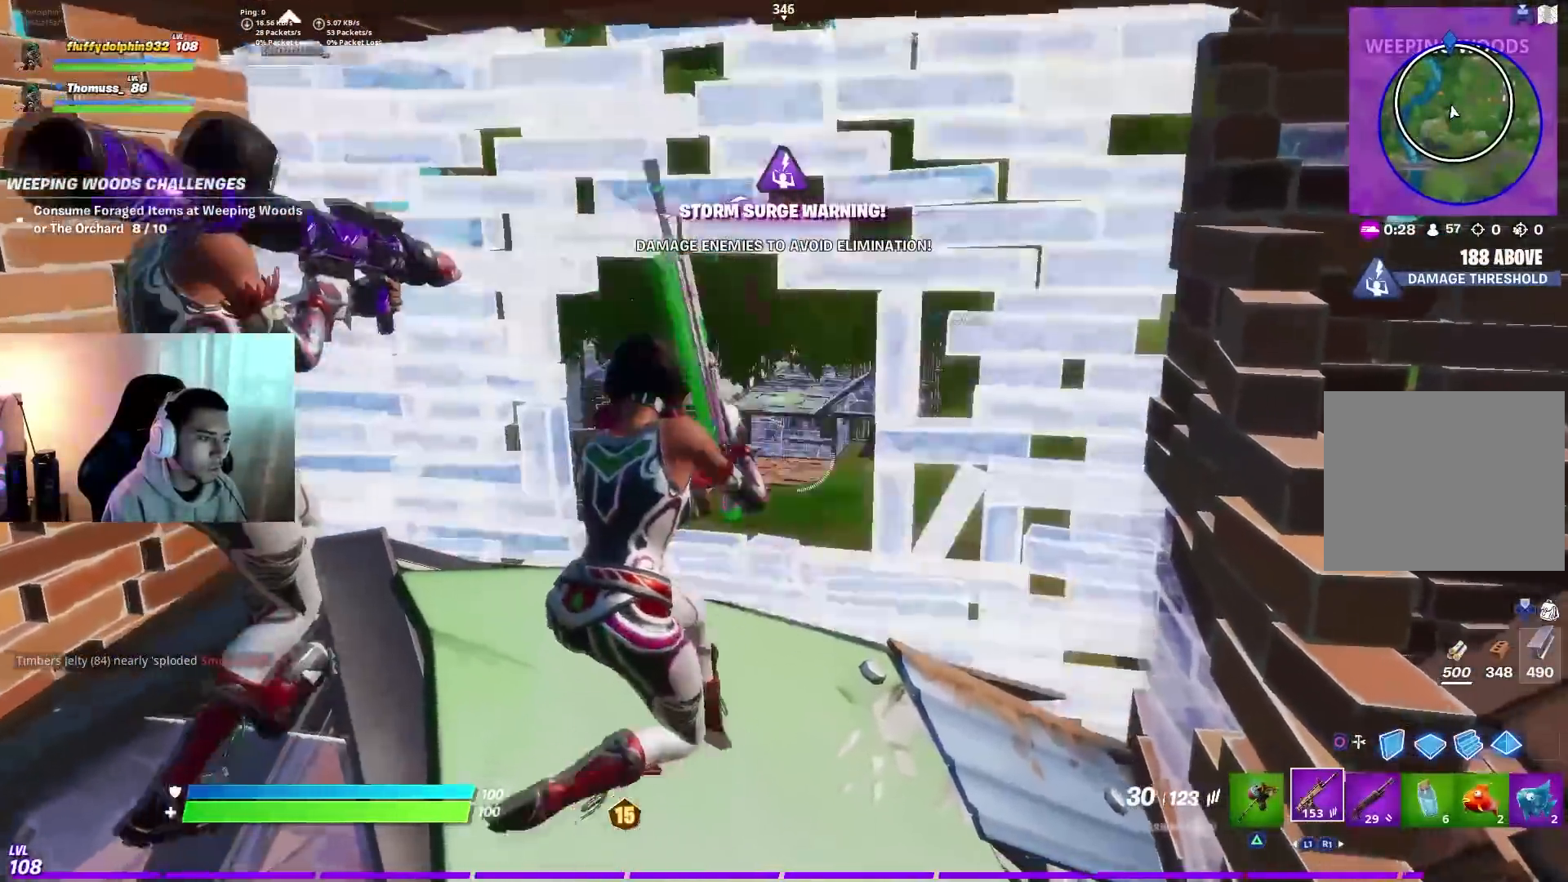
{"buttons": [], "left_stick": "center", "right_stick": "center", "events": [[350, "L2", "up"]]}
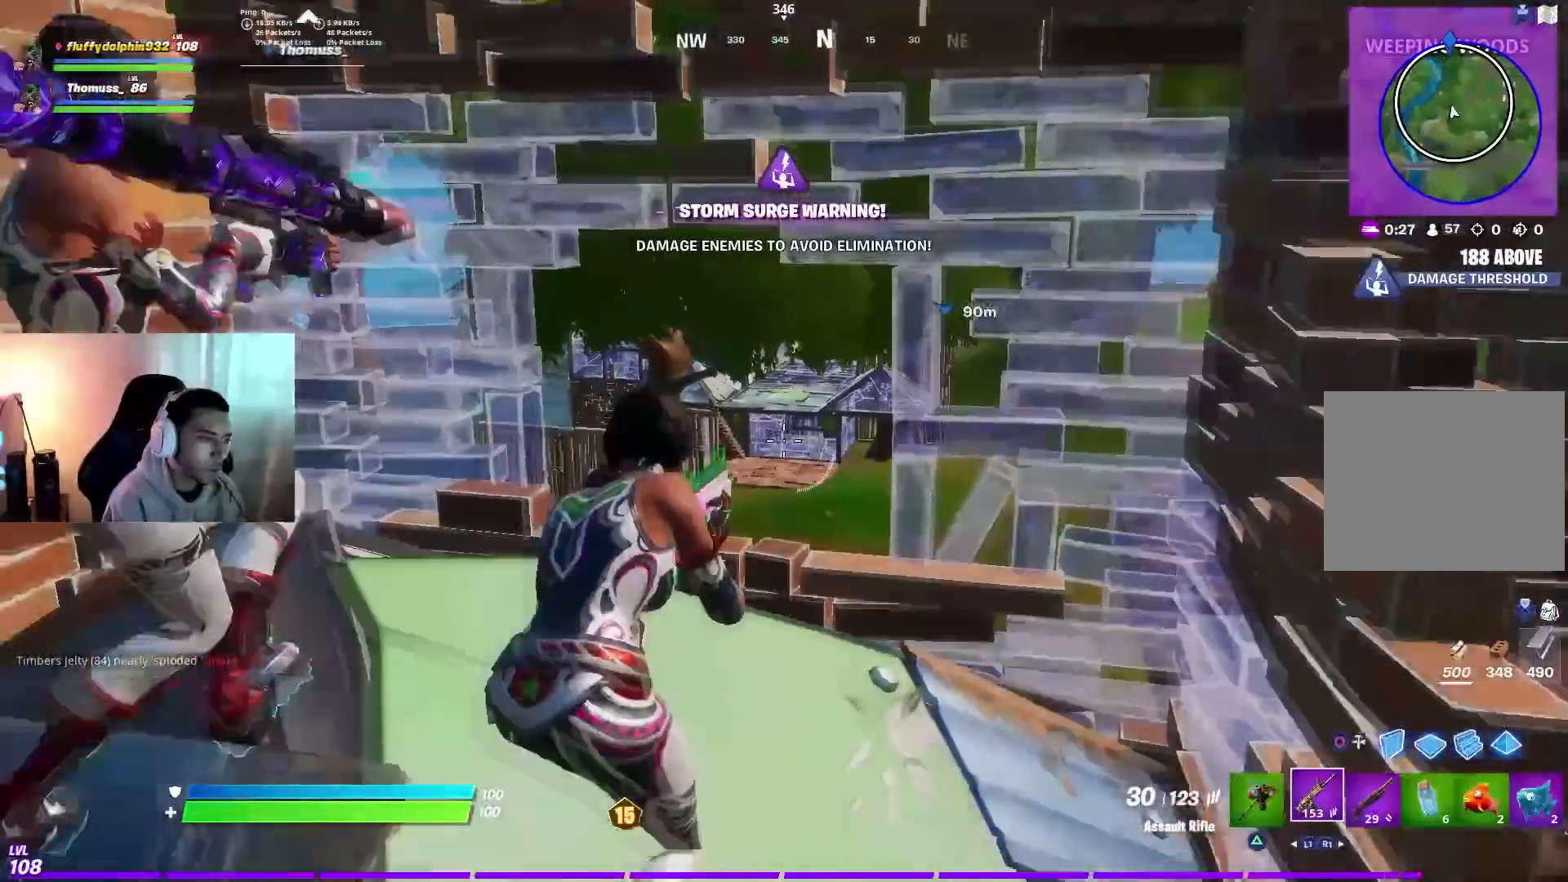
{"buttons": [], "left_stick": "center", "right_stick": "center", "events": []}
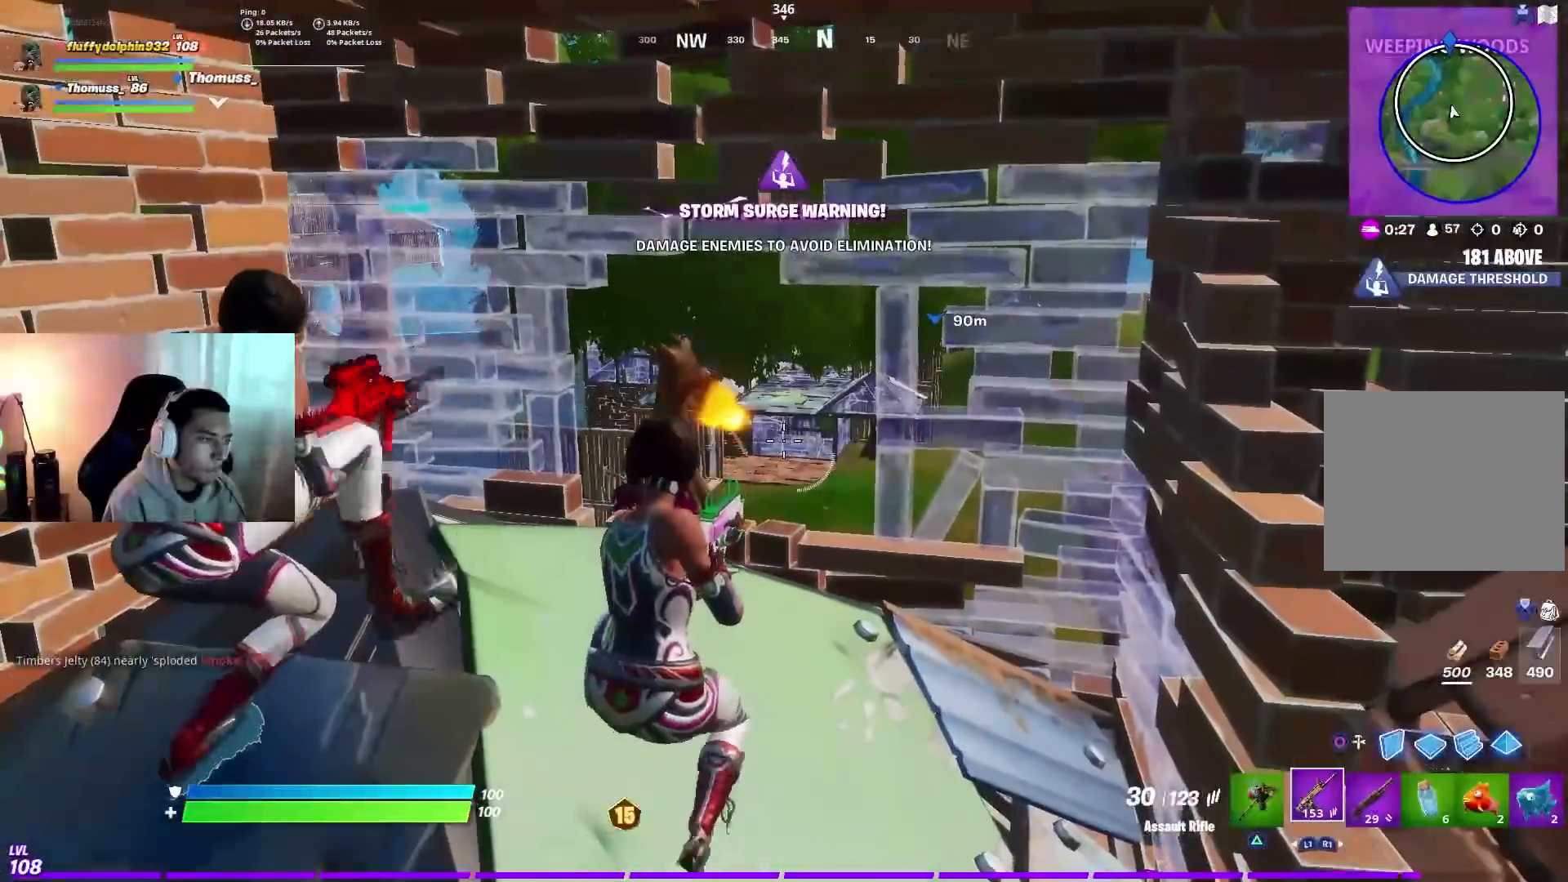
{"buttons": [], "left_stick": "center", "right_stick": "center", "events": []}